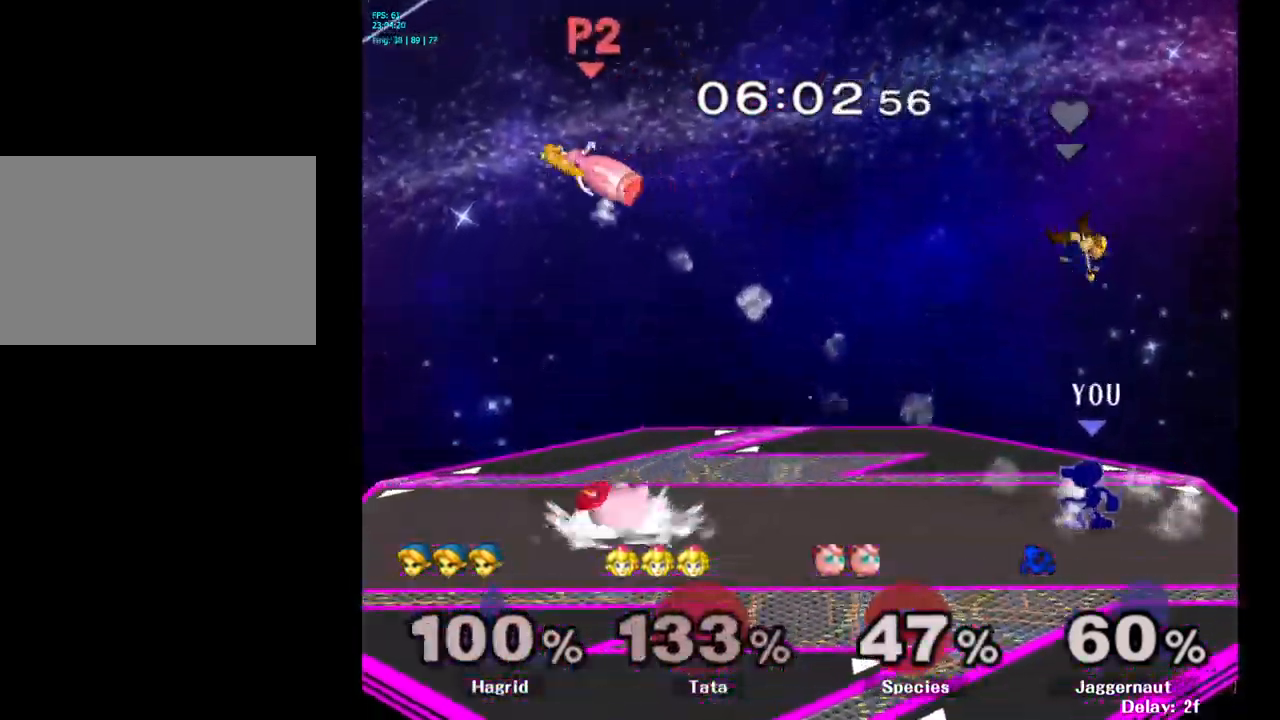
Gameplay with a controller (Nintendo layout); each line is a JSON object with the inputs held at the frame after it. "events" lists button and stick changes between this image and that frame as [ms after this image, input, new state], when the widget could be followed in between. Not read: L3 R3.
{"buttons": [], "left_stick": "left", "right_stick": "center", "events": [[84, "left_stick", "left"], [434, "Y", "down"], [467, "Y", "up"]]}
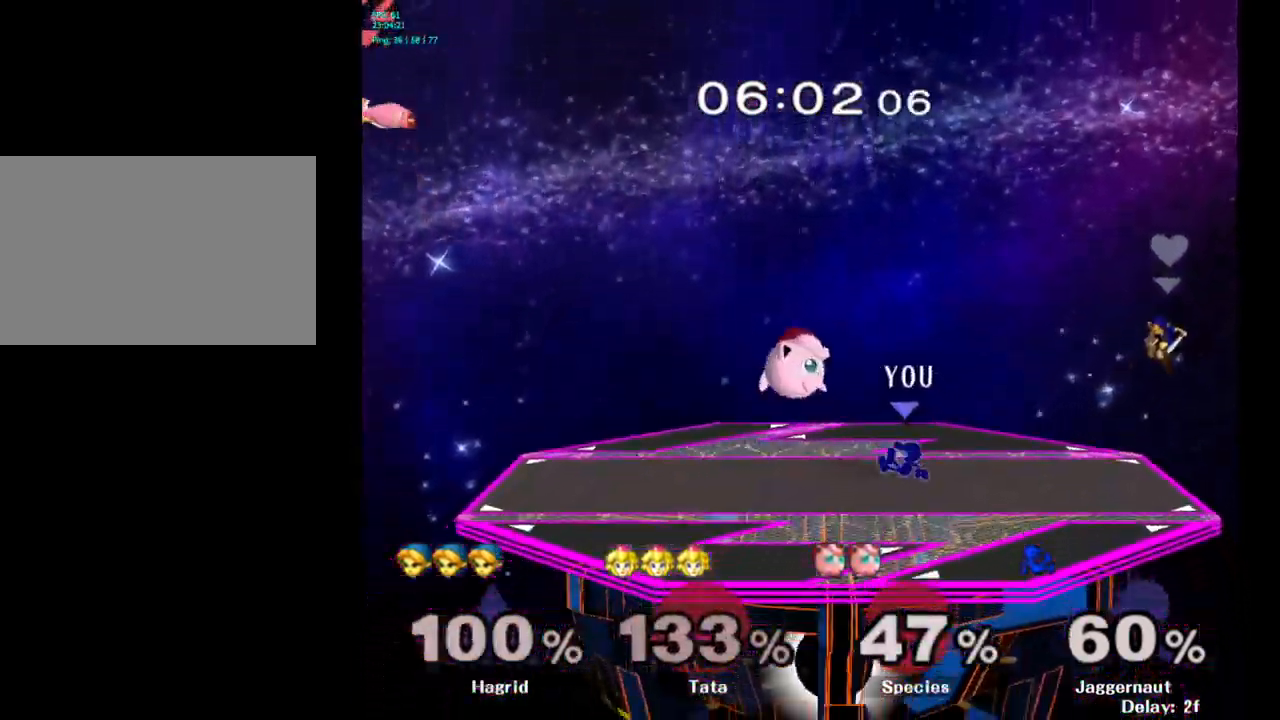
{"buttons": ["R1"], "left_stick": "center", "right_stick": "center", "events": [[34, "A", "down"], [117, "A", "up"], [350, "left_stick", "down-left"], [367, "R1", "down"], [500, "left_stick", "center"]]}
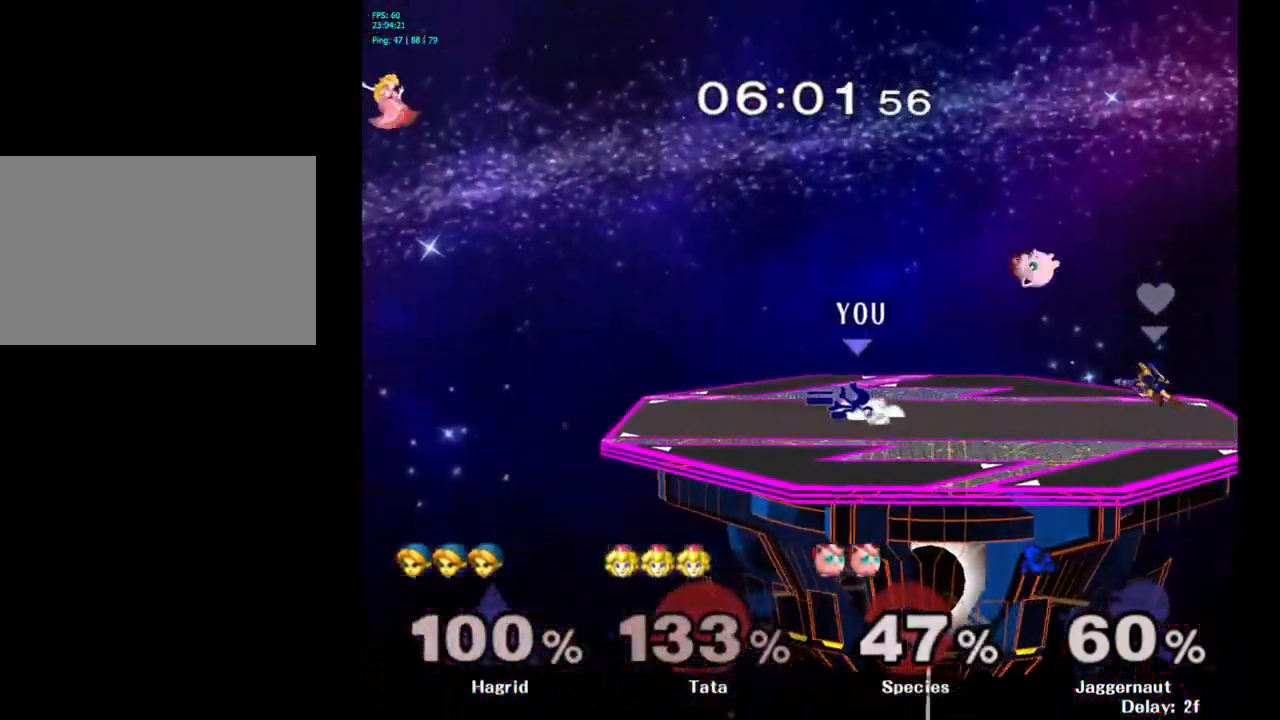
{"buttons": [], "left_stick": "left", "right_stick": "center", "events": [[34, "R1", "up"], [150, "left_stick", "left"]]}
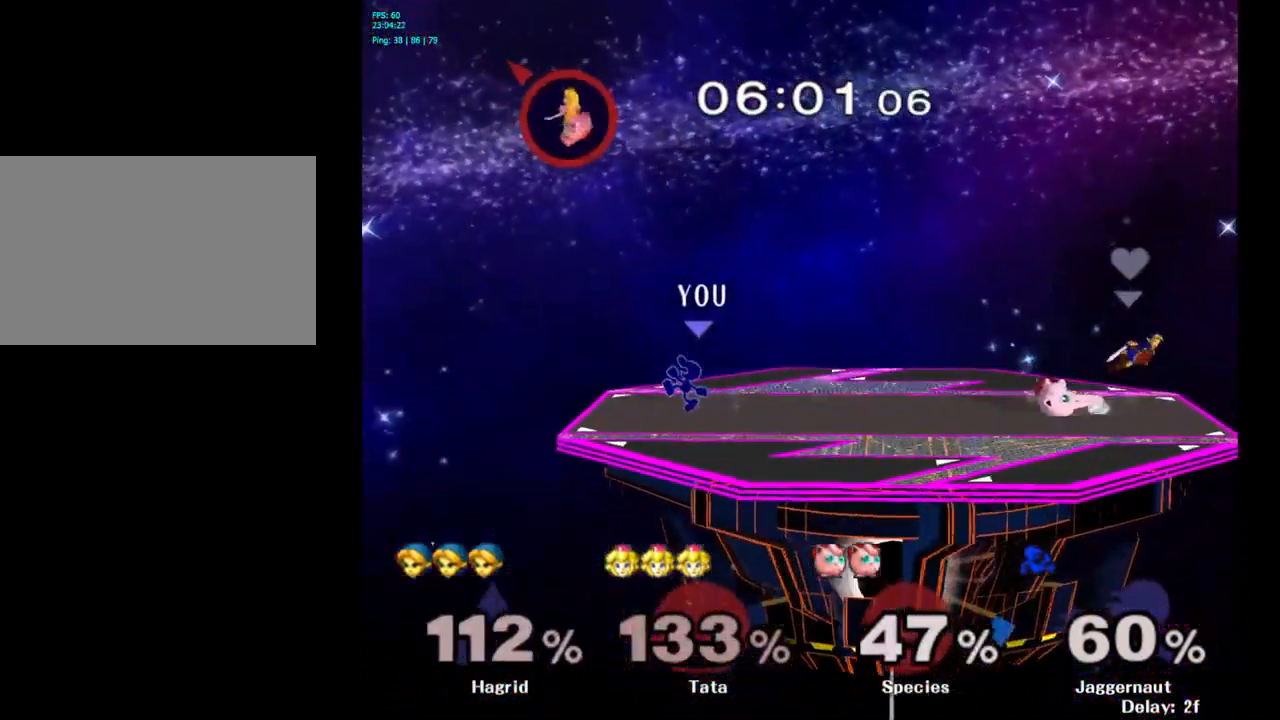
{"buttons": ["A", "Y"], "left_stick": "center", "right_stick": "center", "events": [[150, "Y", "down"], [184, "left_stick", "center"], [284, "Y", "up"], [367, "Y", "down"], [484, "A", "down"]]}
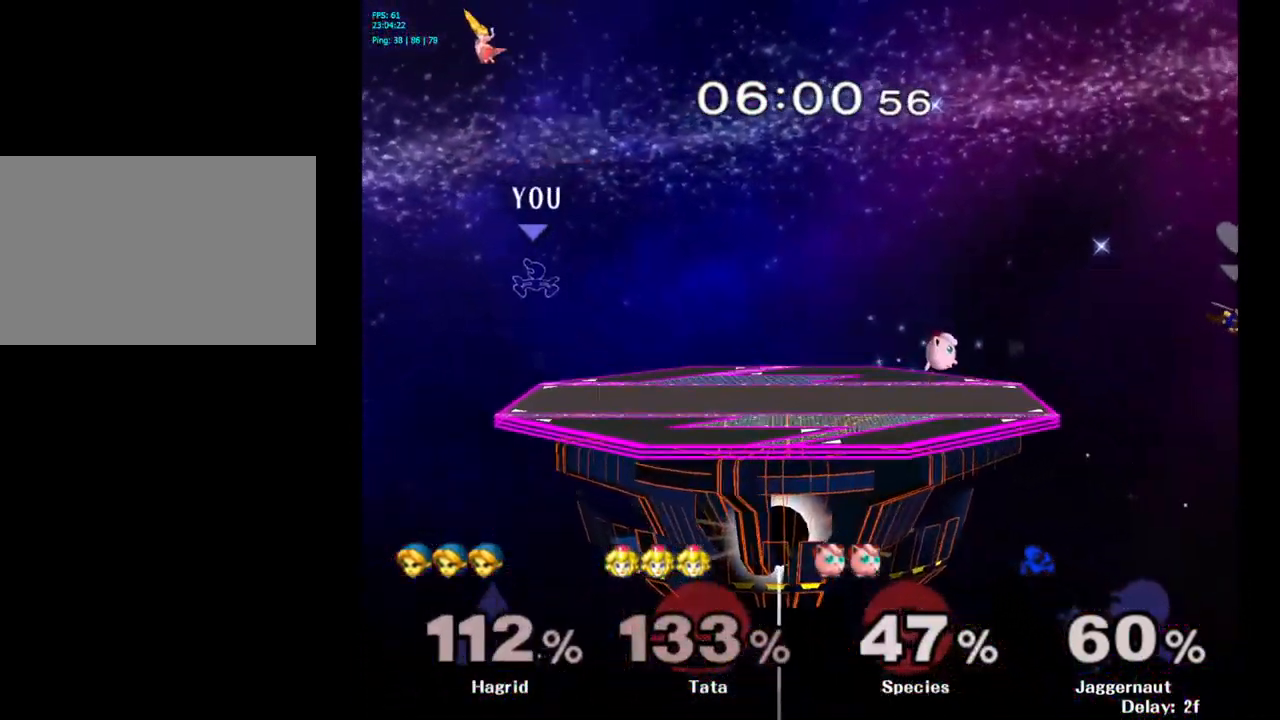
{"buttons": [], "left_stick": "right", "right_stick": "center", "events": [[83, "Y", "up"], [116, "left_stick", "right"], [200, "A", "up"]]}
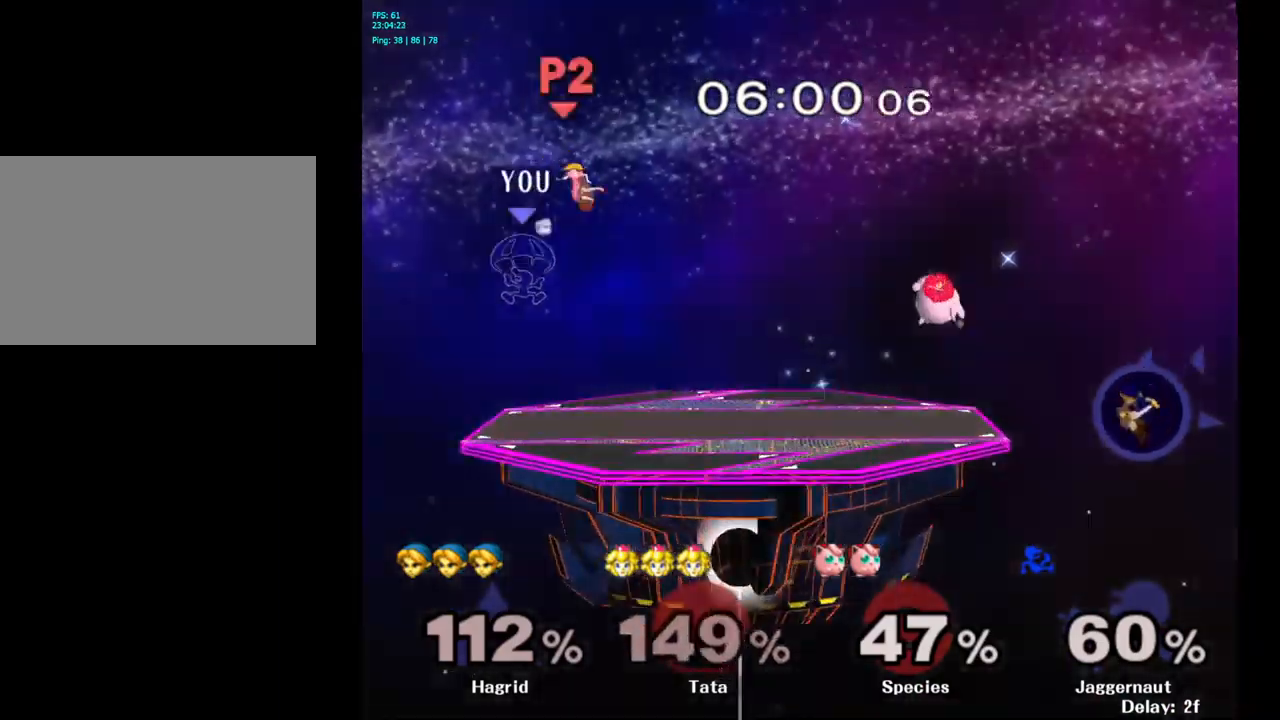
{"buttons": [], "left_stick": "center", "right_stick": "center", "events": [[383, "left_stick", "center"]]}
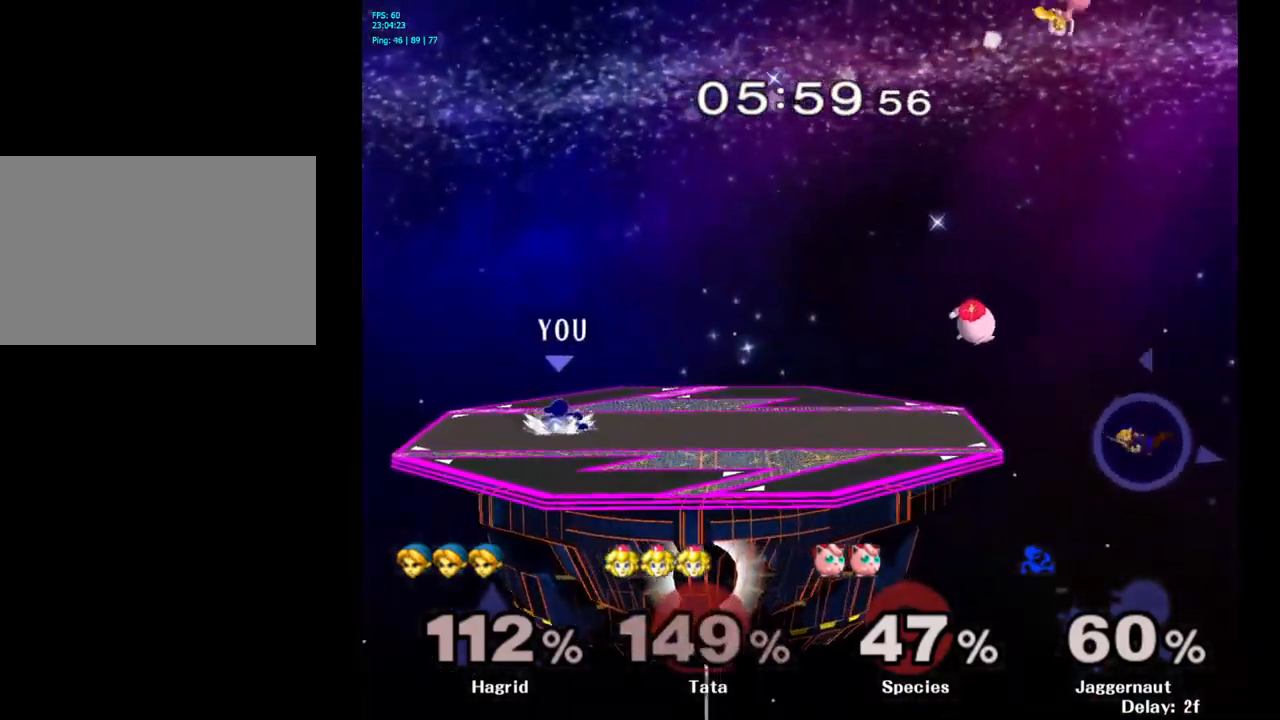
{"buttons": [], "left_stick": "right", "right_stick": "center", "events": [[16, "left_stick", "right"]]}
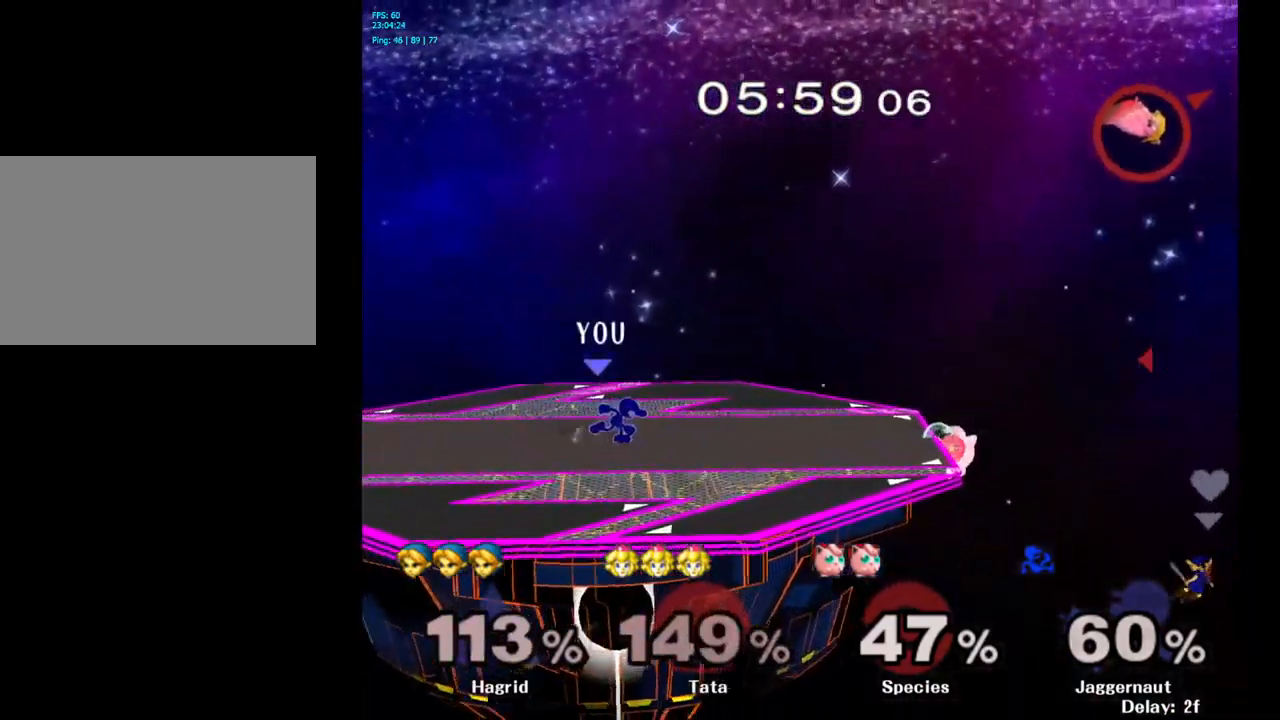
{"buttons": [], "left_stick": "right", "right_stick": "center", "events": []}
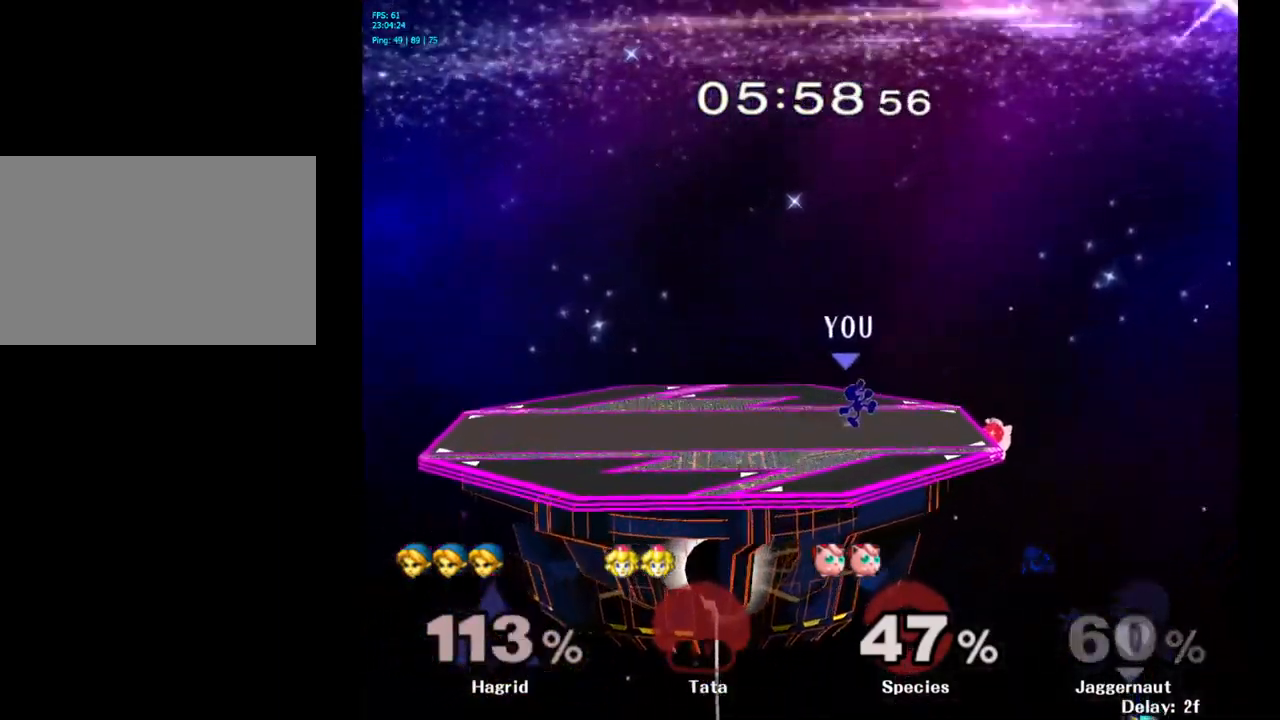
{"buttons": [], "left_stick": "center", "right_stick": "center", "events": [[133, "left_stick", "down"], [283, "A", "down"], [333, "left_stick", "down-left"], [483, "A", "up"], [483, "left_stick", "center"]]}
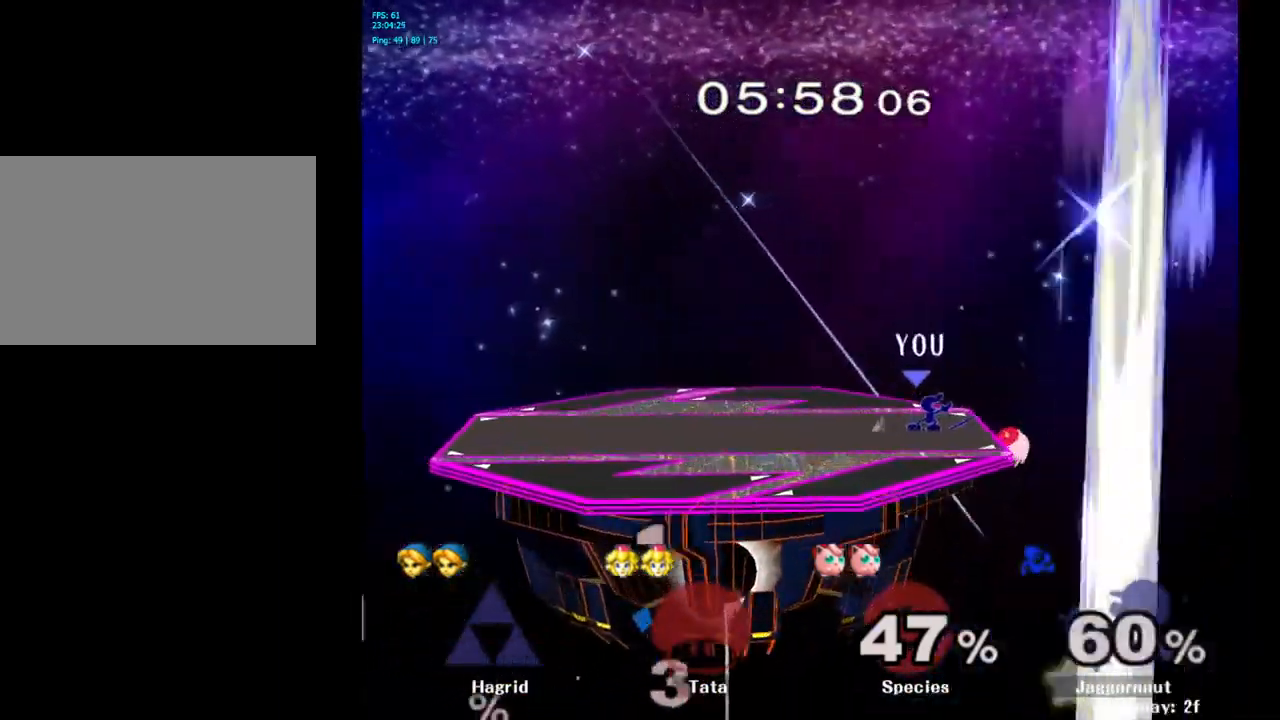
{"buttons": ["A"], "left_stick": "center", "right_stick": "center", "events": [[333, "A", "down"], [333, "left_stick", "right"], [400, "left_stick", "center"]]}
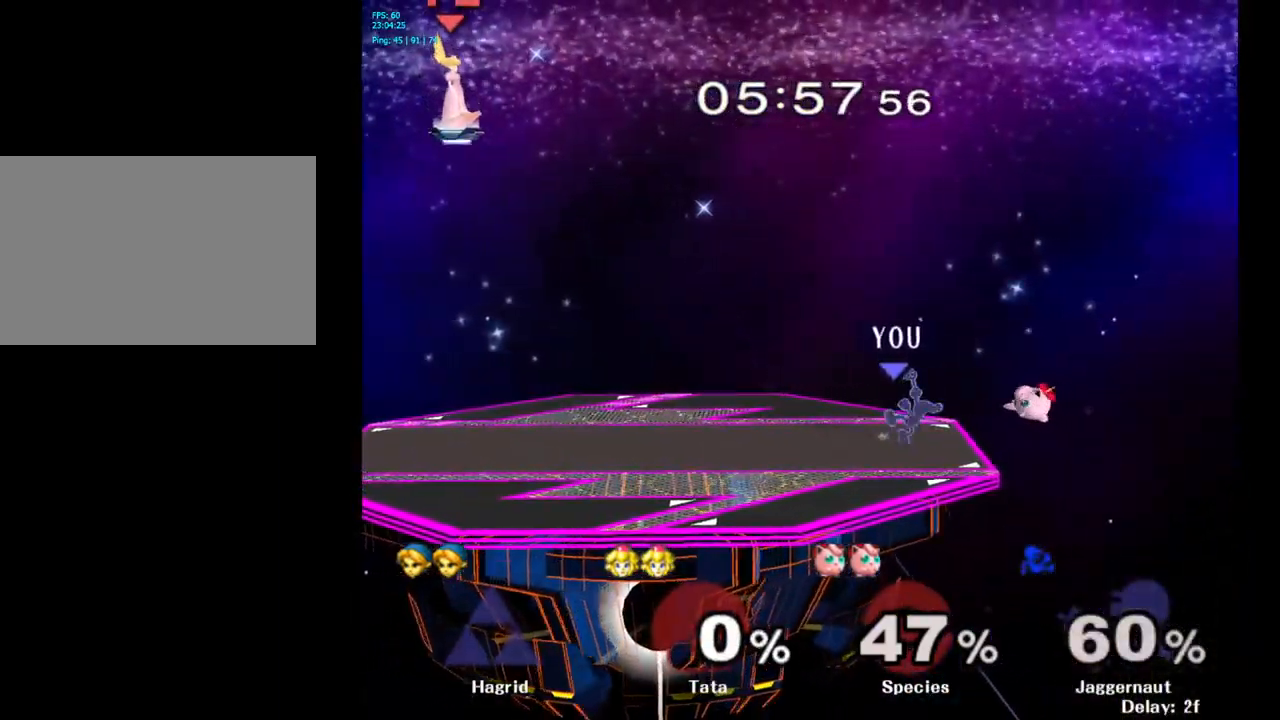
{"buttons": [], "left_stick": "center", "right_stick": "center", "events": [[116, "A", "up"]]}
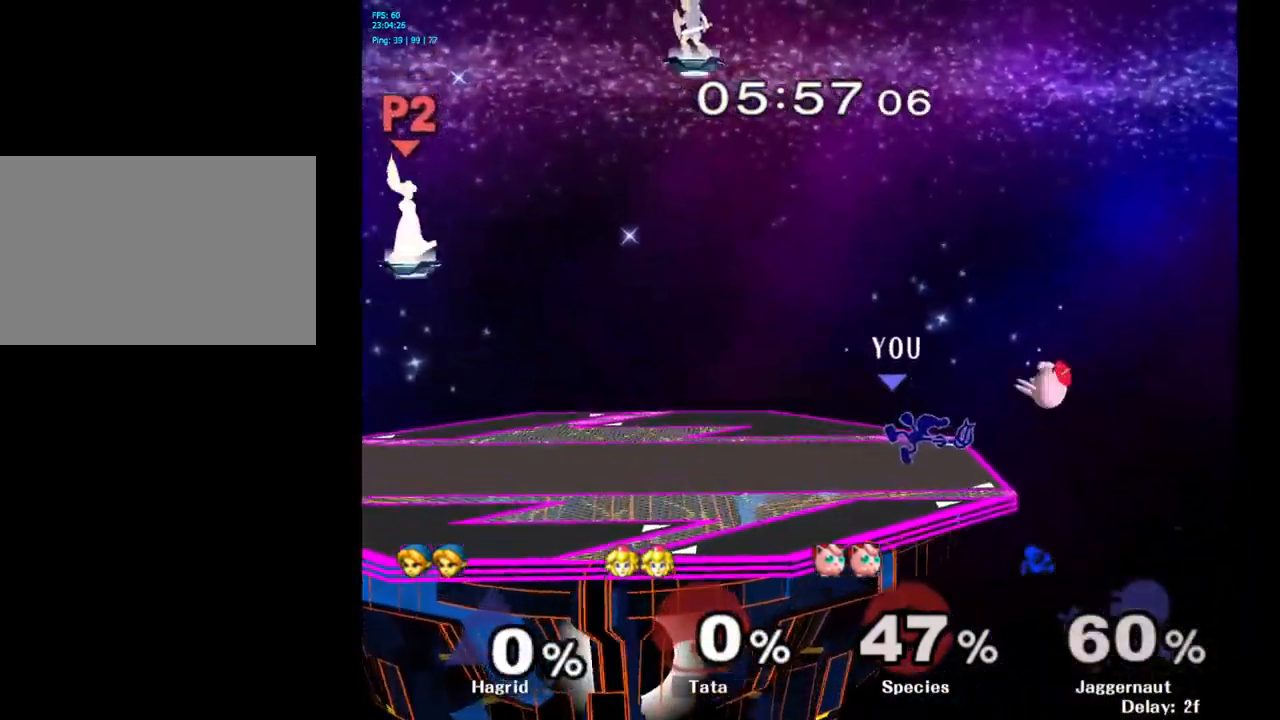
{"buttons": [], "left_stick": "center", "right_stick": "center", "events": [[216, "Y", "down"], [233, "left_stick", "down-left"], [266, "R1", "down"], [383, "Y", "up"], [416, "R1", "up"], [416, "left_stick", "center"]]}
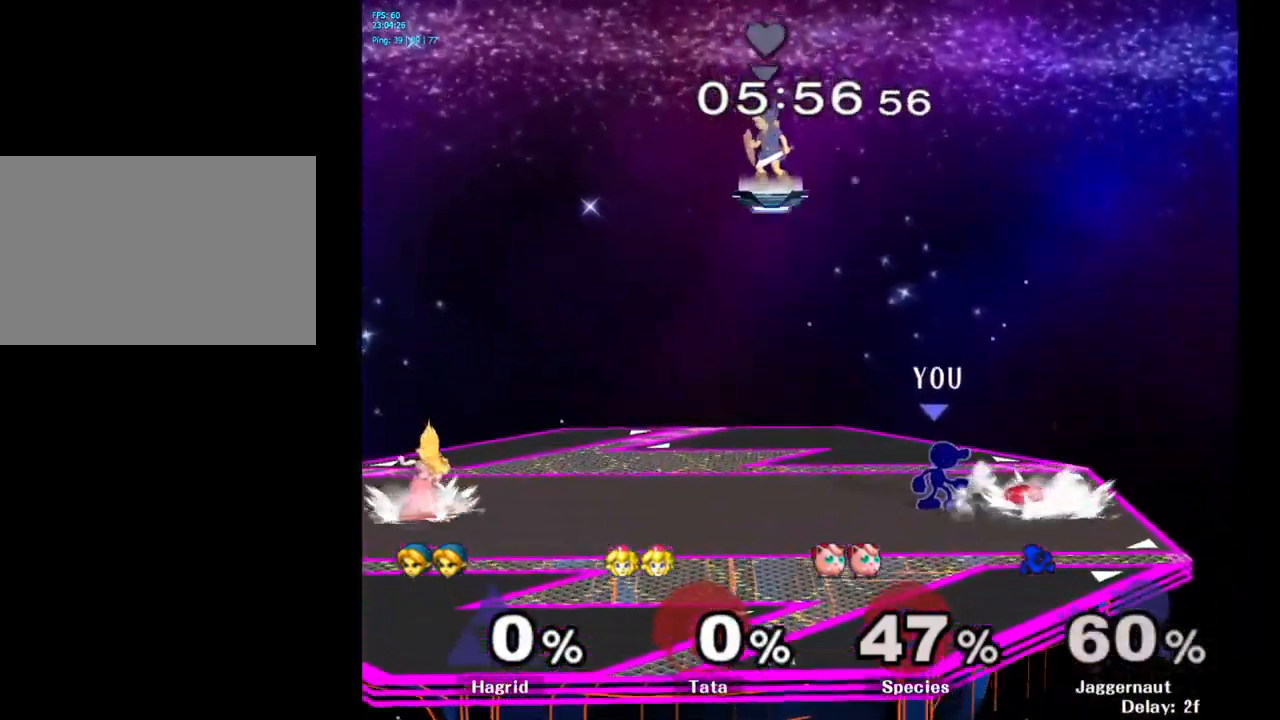
{"buttons": ["A"], "left_stick": "right", "right_stick": "center", "events": [[50, "A", "down"], [83, "left_stick", "right"], [166, "A", "up"], [466, "A", "down"]]}
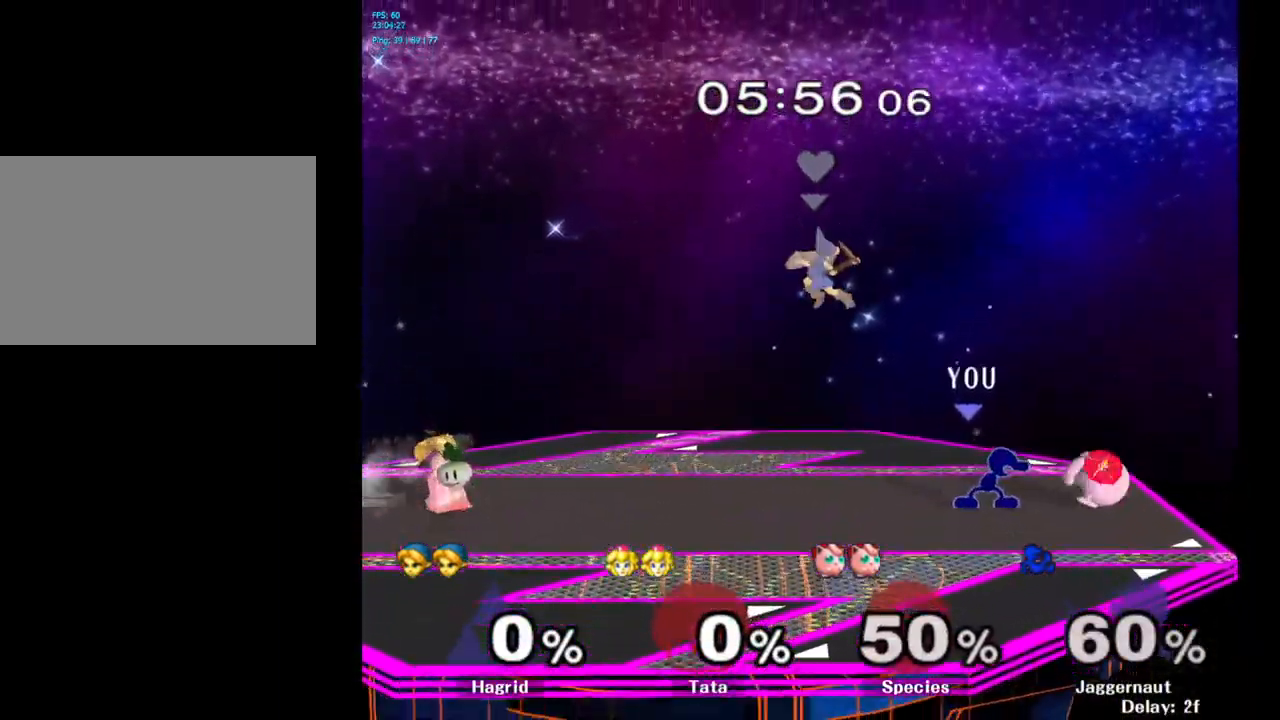
{"buttons": [], "left_stick": "center", "right_stick": "center", "events": [[83, "A", "up"], [283, "left_stick", "center"]]}
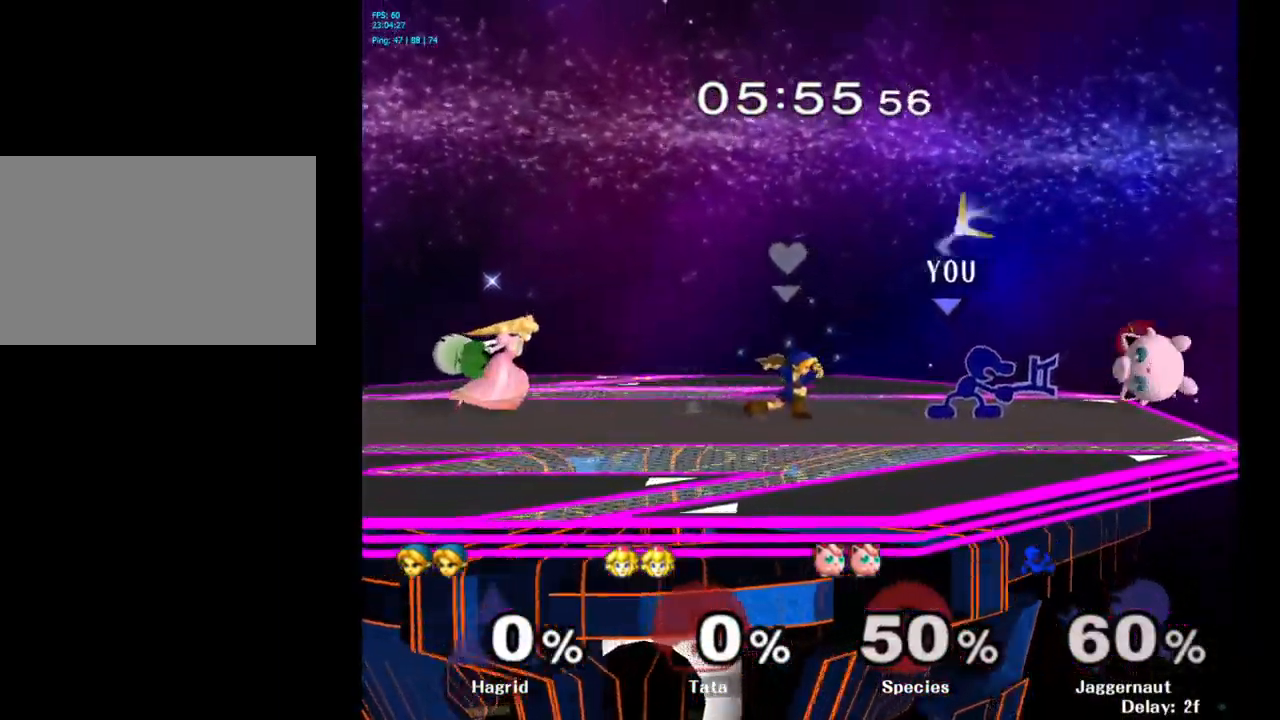
{"buttons": [], "left_stick": "up-left", "right_stick": "center", "events": [[183, "left_stick", "right"], [200, "Y", "down"], [250, "Y", "up"], [300, "A", "down"], [367, "A", "up"], [467, "left_stick", "up-left"]]}
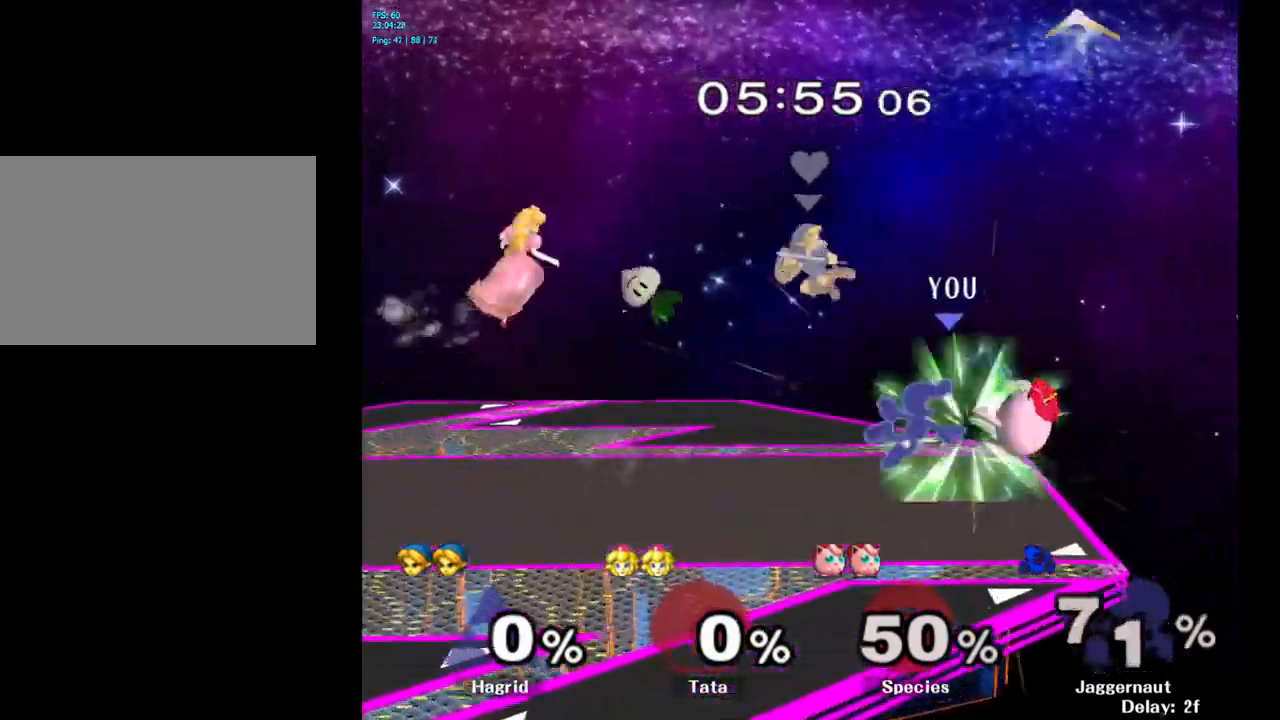
{"buttons": [], "left_stick": "center", "right_stick": "center", "events": [[17, "left_stick", "left"], [367, "left_stick", "center"]]}
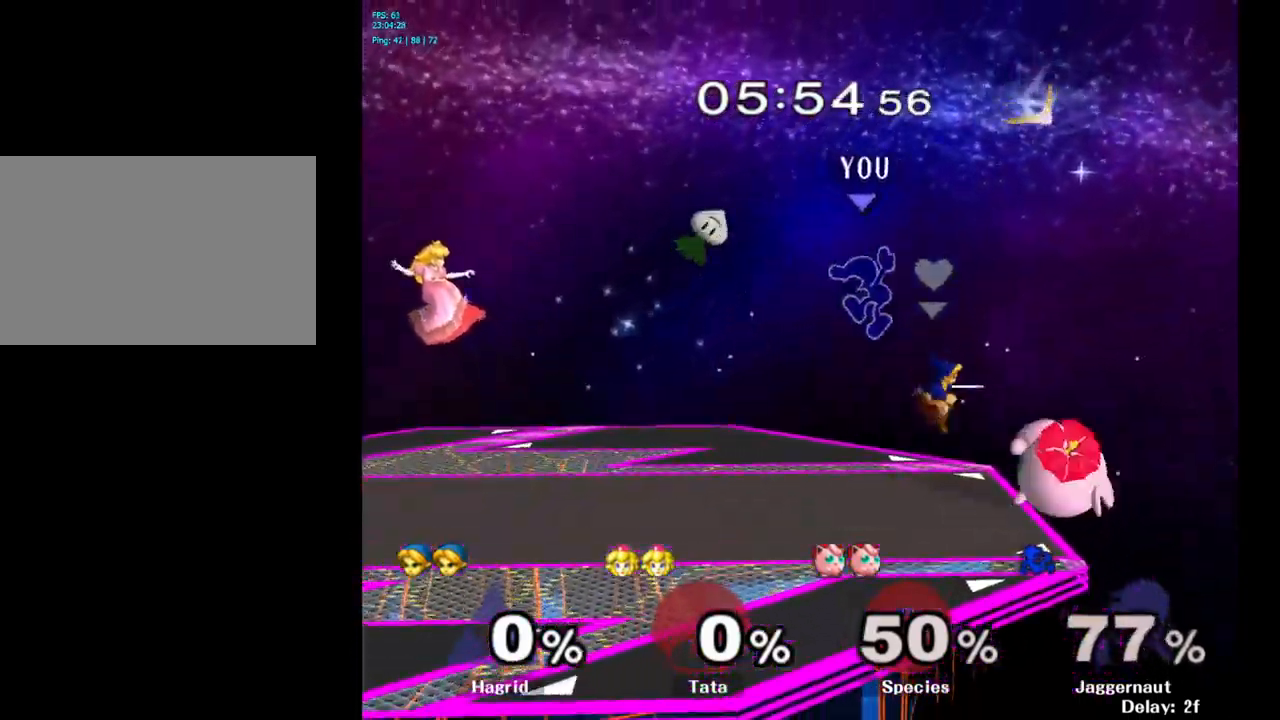
{"buttons": [], "left_stick": "left", "right_stick": "center", "events": [[100, "Y", "down"], [200, "Y", "up"], [200, "left_stick", "left"], [267, "Y", "down"], [367, "Y", "up"]]}
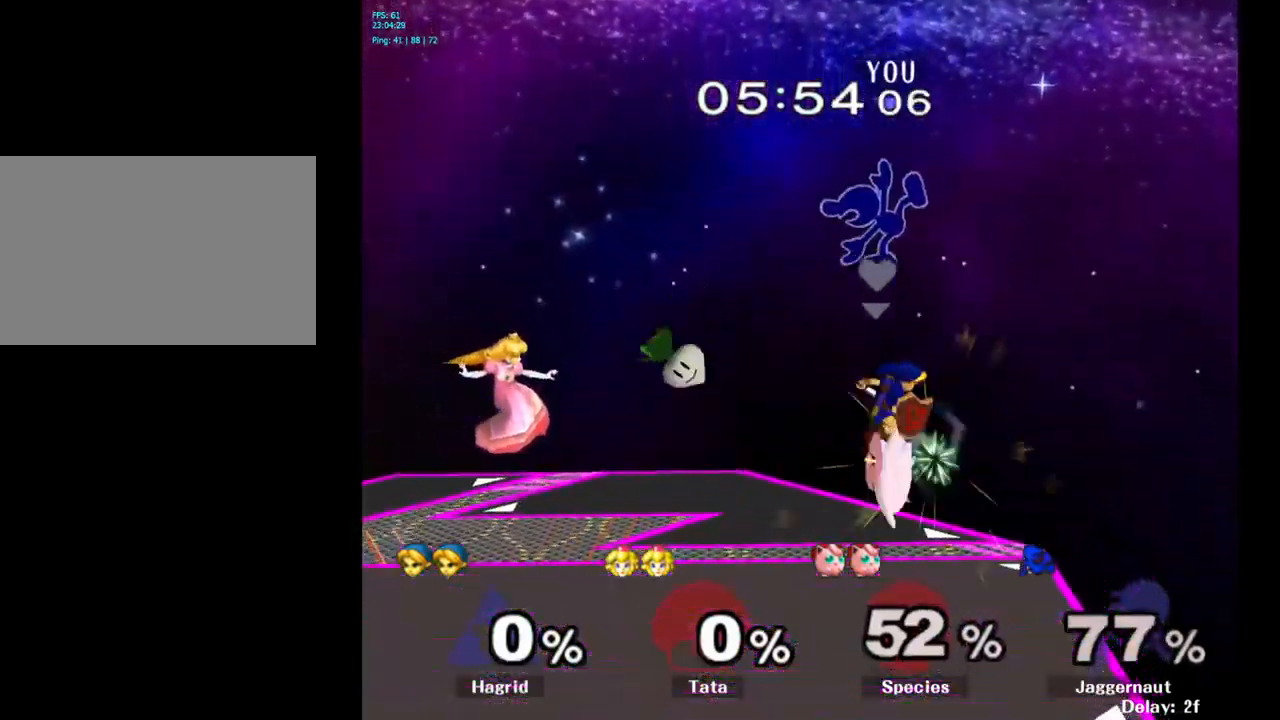
{"buttons": [], "left_stick": "right", "right_stick": "left", "events": [[50, "left_stick", "right"], [450, "right_stick", "left"]]}
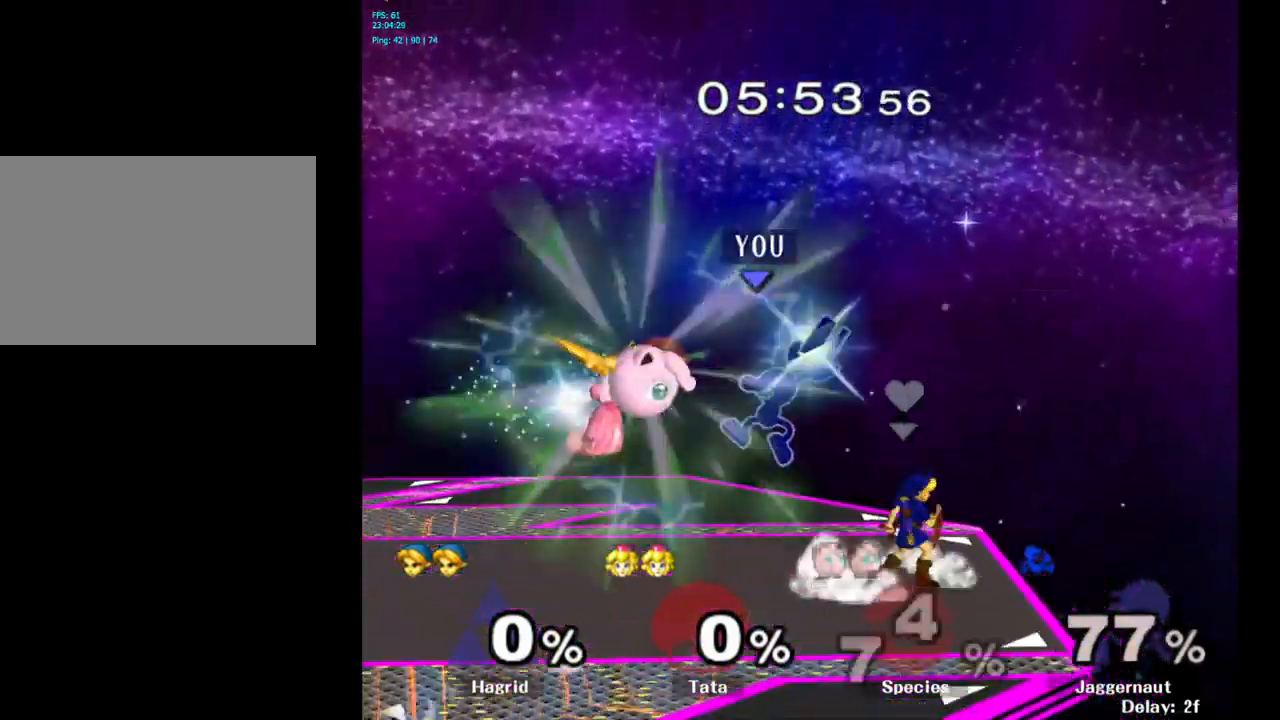
{"buttons": ["R1"], "left_stick": "left", "right_stick": "center", "events": [[33, "right_stick", "center"], [167, "left_stick", "down-left"], [217, "left_stick", "left"], [400, "R1", "down"]]}
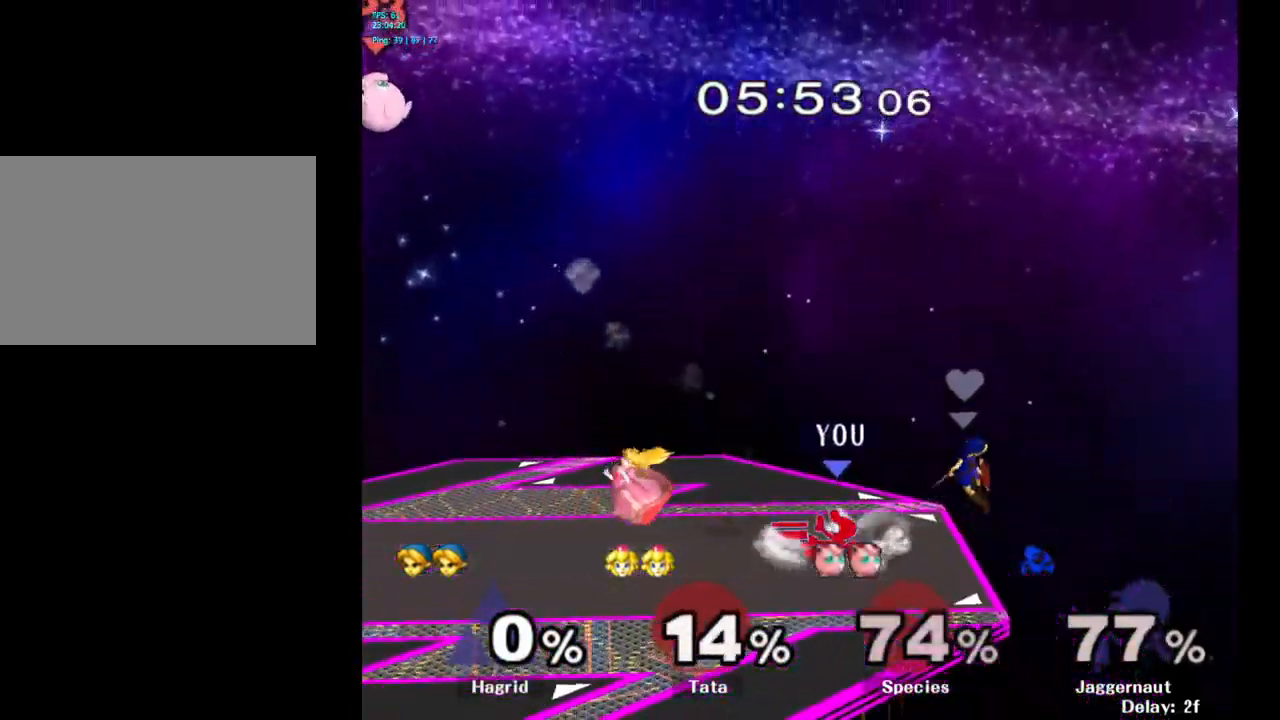
{"buttons": ["A"], "left_stick": "left", "right_stick": "center", "events": [[83, "R1", "up"], [100, "left_stick", "center"], [283, "left_stick", "left"], [333, "Y", "down"], [367, "Y", "up"], [450, "A", "down"]]}
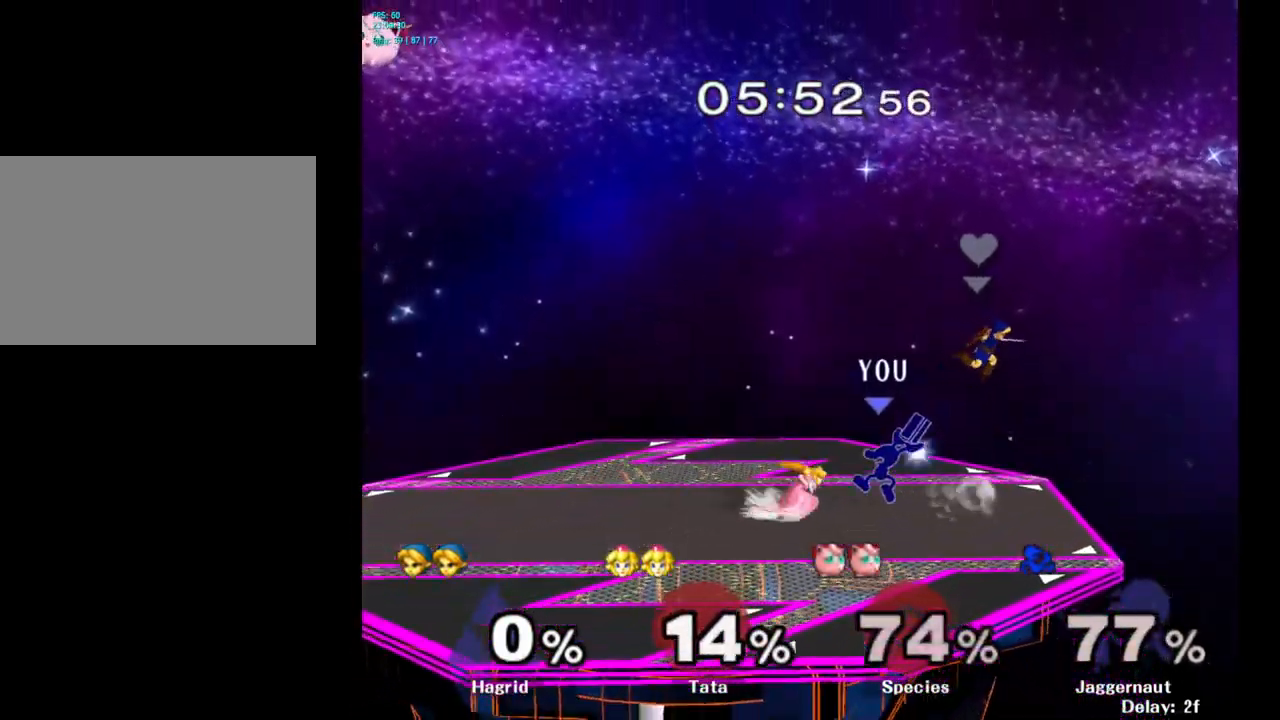
{"buttons": [], "left_stick": "center", "right_stick": "center", "events": [[50, "A", "up"], [317, "left_stick", "down-left"], [333, "R1", "down"], [483, "R1", "up"], [500, "left_stick", "center"]]}
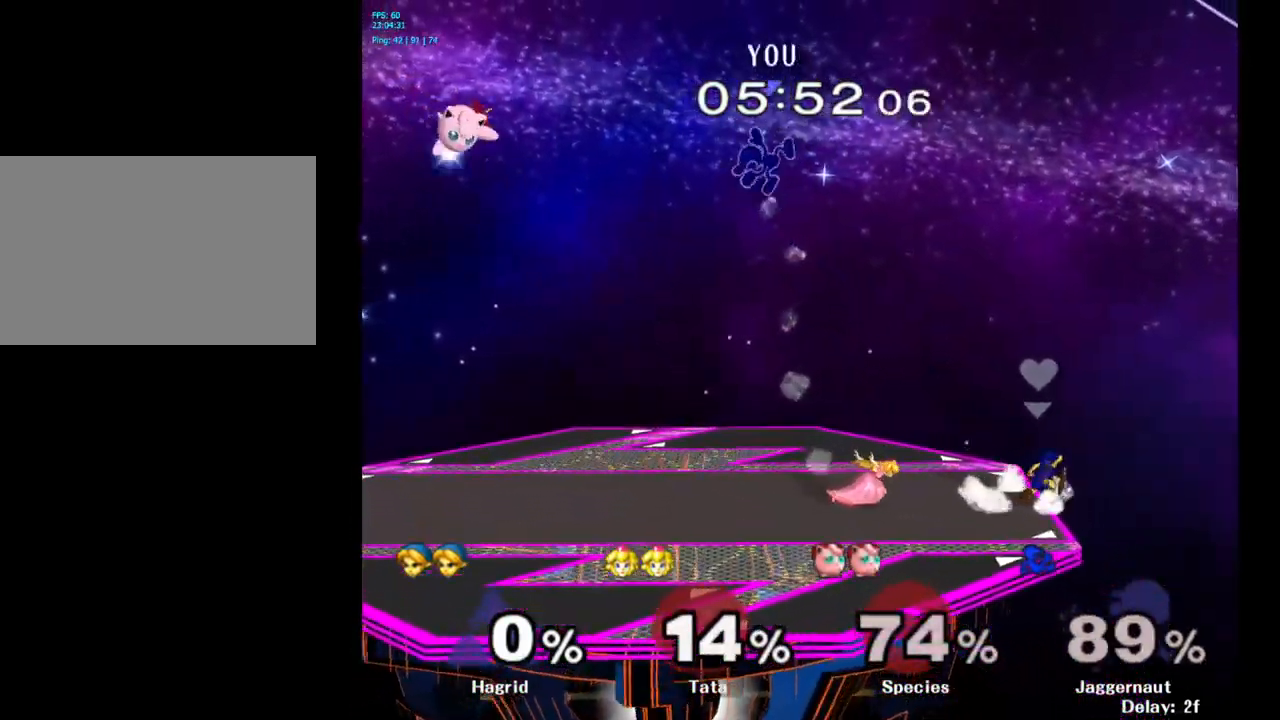
{"buttons": [], "left_stick": "left", "right_stick": "center", "events": [[133, "left_stick", "left"], [333, "left_stick", "right"], [500, "left_stick", "left"]]}
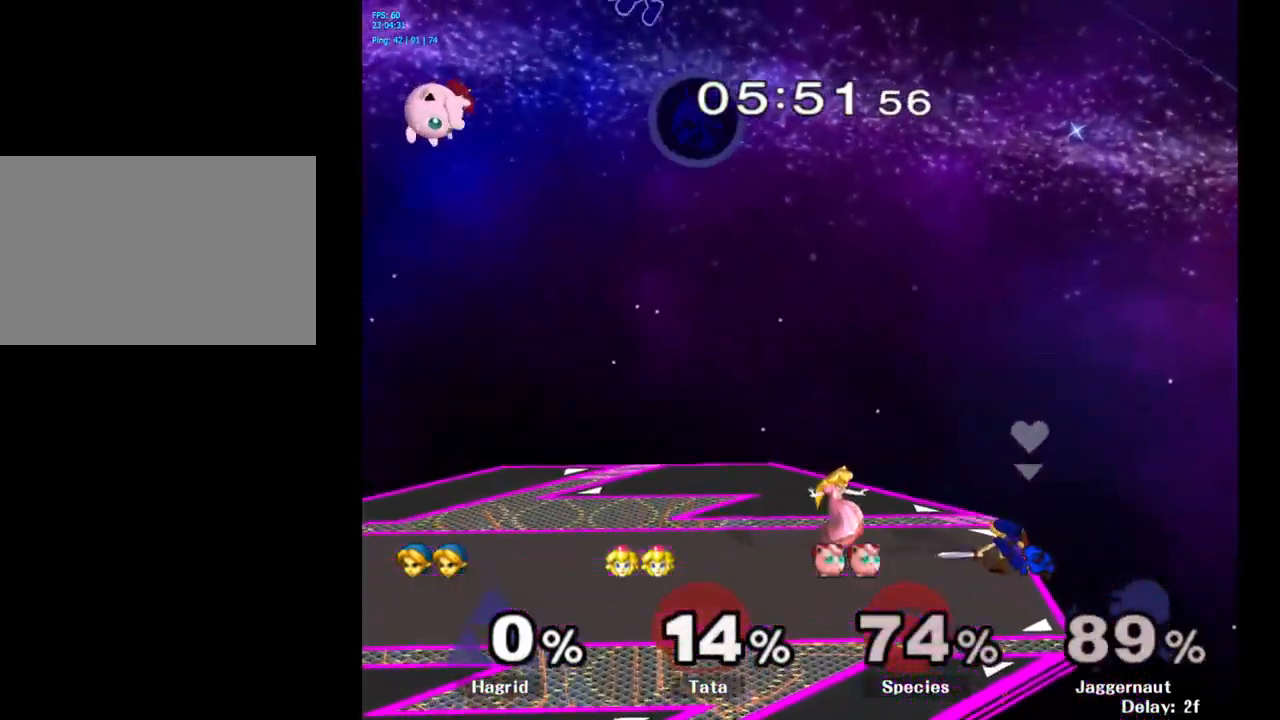
{"buttons": [], "left_stick": "left", "right_stick": "left", "events": [[150, "left_stick", "right"], [267, "left_stick", "left"], [467, "right_stick", "left"]]}
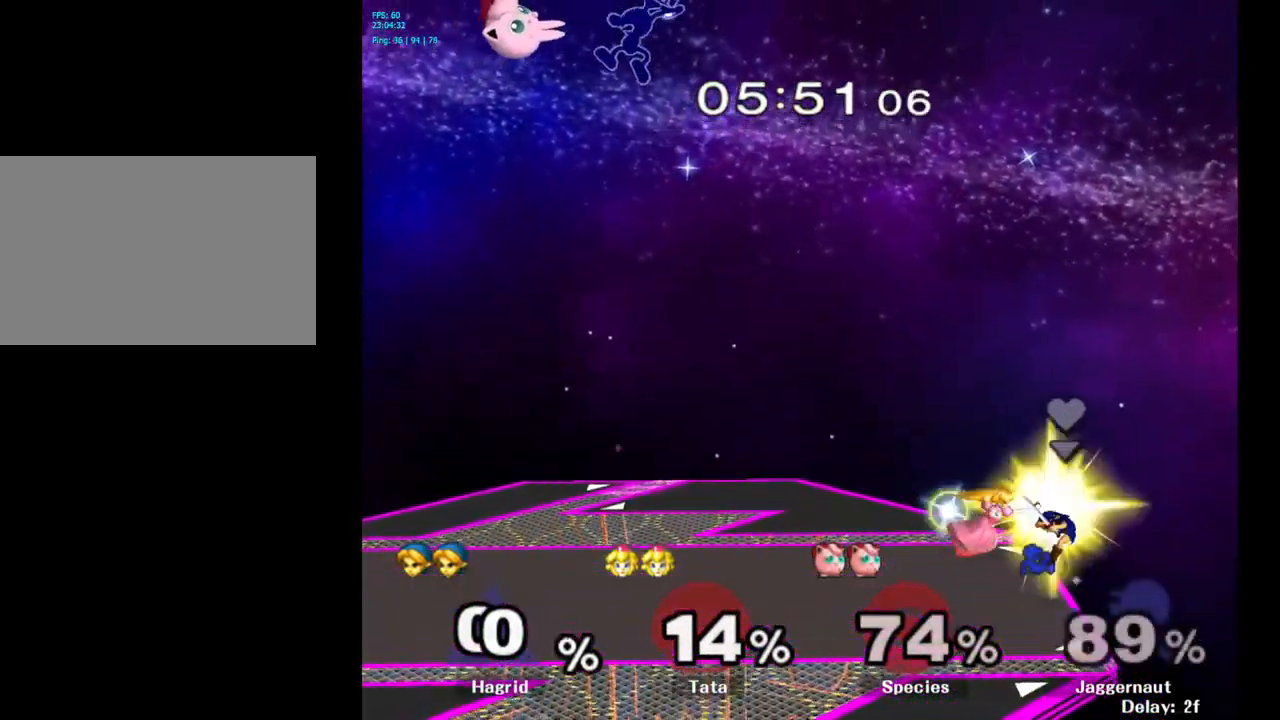
{"buttons": [], "left_stick": "left", "right_stick": "center", "events": [[17, "right_stick", "center"]]}
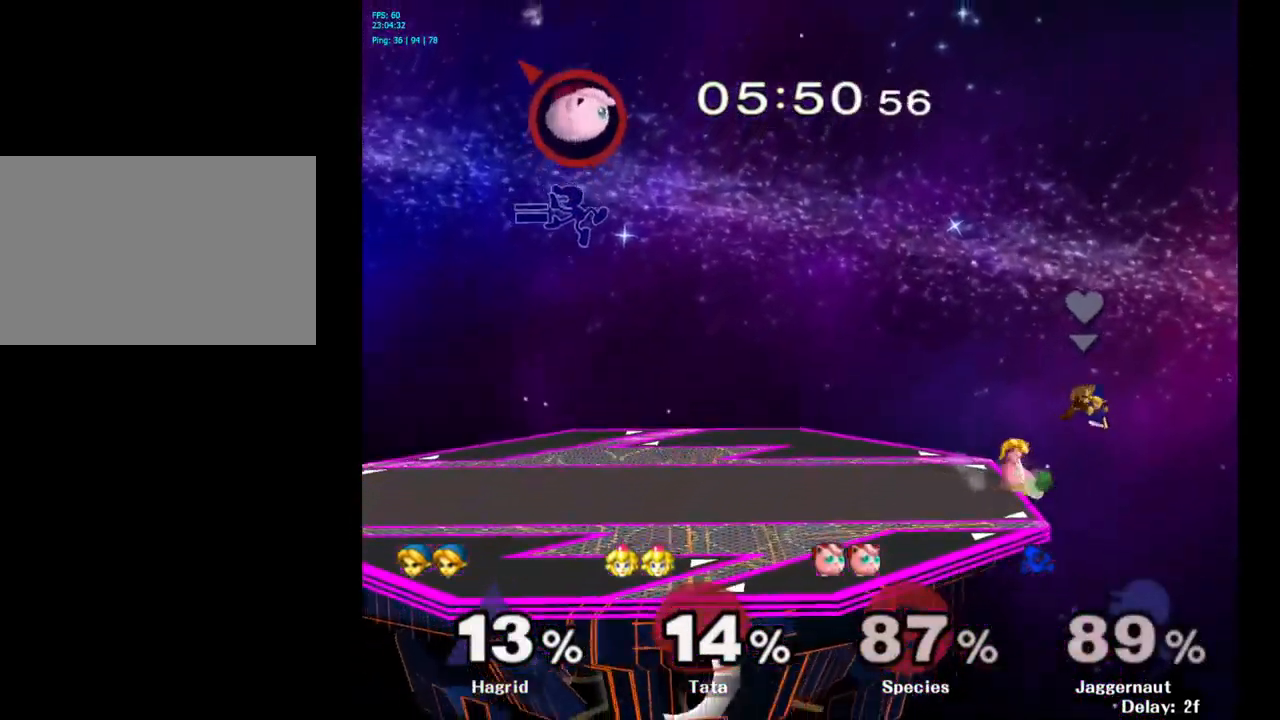
{"buttons": [], "left_stick": "left", "right_stick": "center", "events": []}
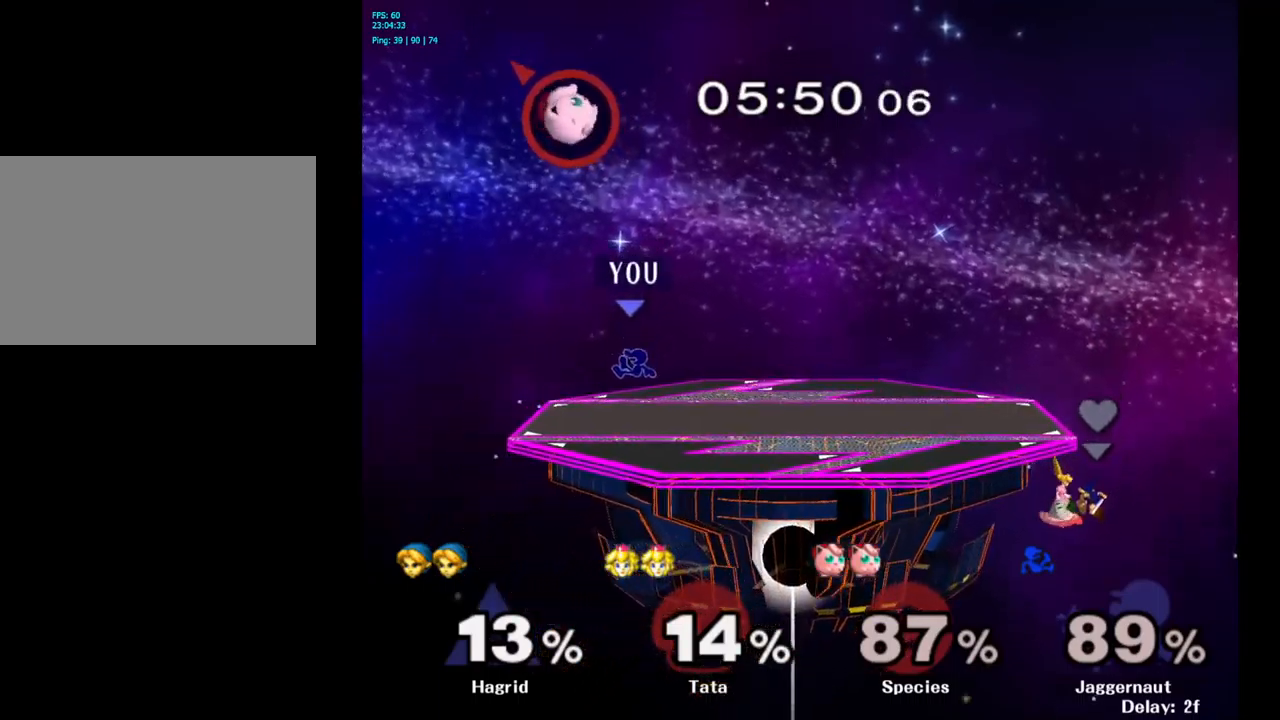
{"buttons": [], "left_stick": "right", "right_stick": "center", "events": [[117, "left_stick", "center"], [234, "left_stick", "right"], [350, "left_stick", "left"], [450, "left_stick", "right"]]}
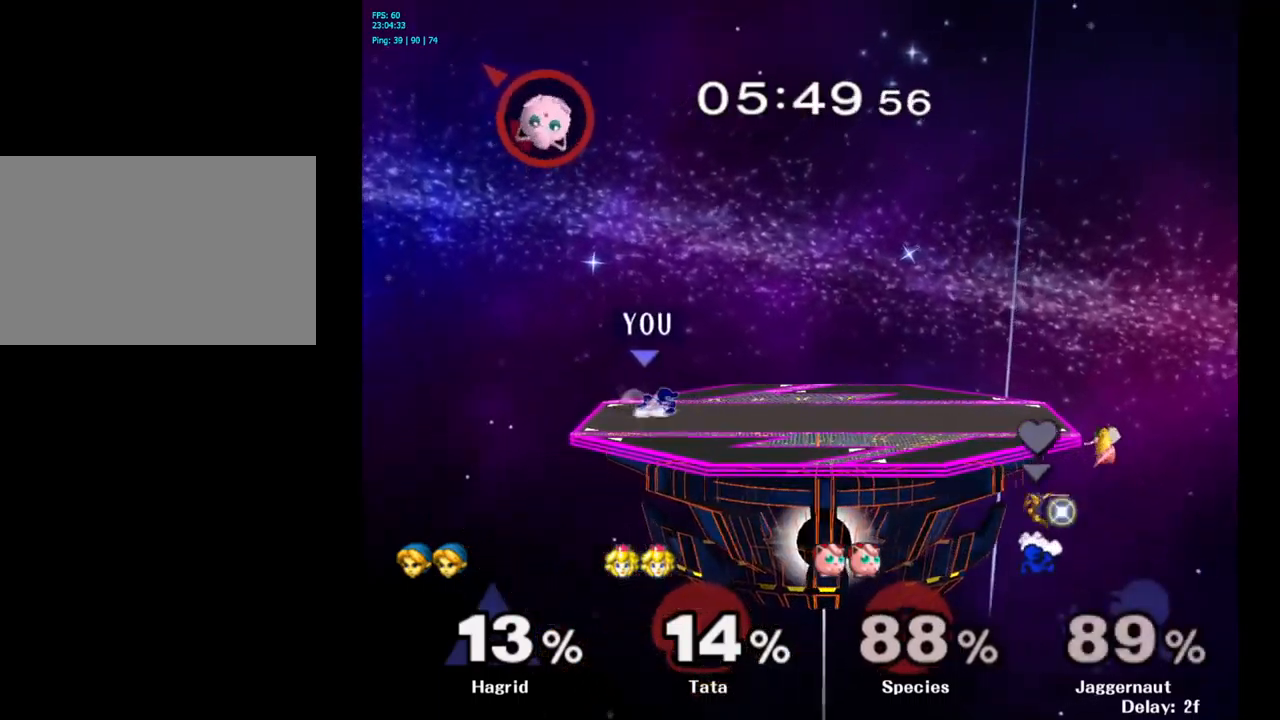
{"buttons": [], "left_stick": "left", "right_stick": "center", "events": [[50, "left_stick", "left"], [150, "left_stick", "right"], [250, "left_stick", "left"], [350, "left_stick", "right"], [484, "left_stick", "left"]]}
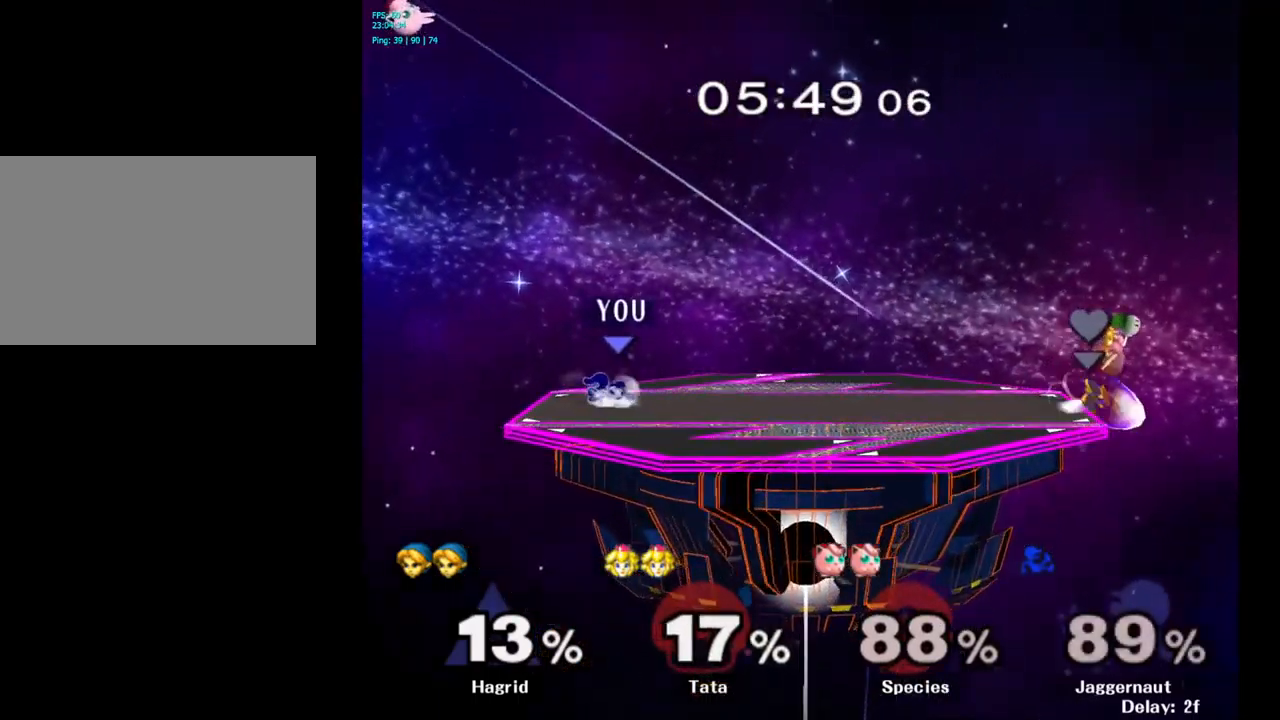
{"buttons": ["A", "Y"], "left_stick": "right", "right_stick": "center", "events": [[134, "left_stick", "center"], [184, "Y", "down"], [334, "A", "down"], [467, "left_stick", "right"]]}
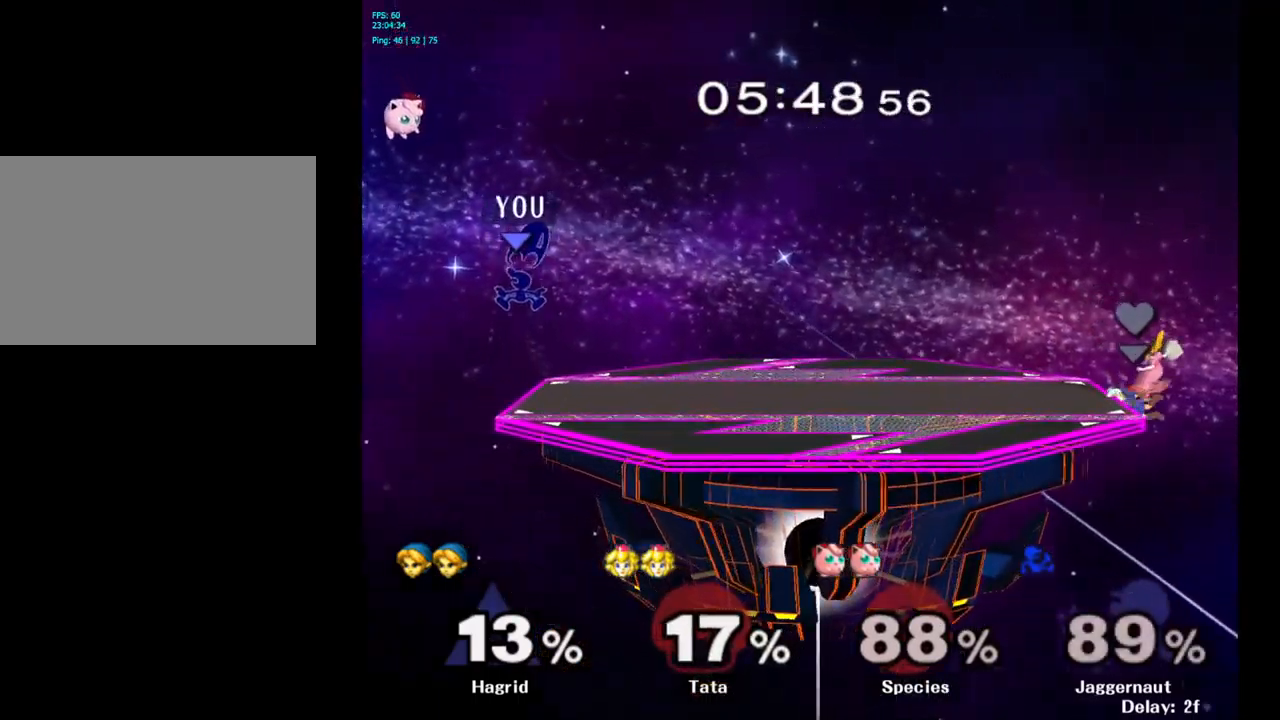
{"buttons": [], "left_stick": "right", "right_stick": "center", "events": [[50, "Y", "up"], [134, "A", "up"]]}
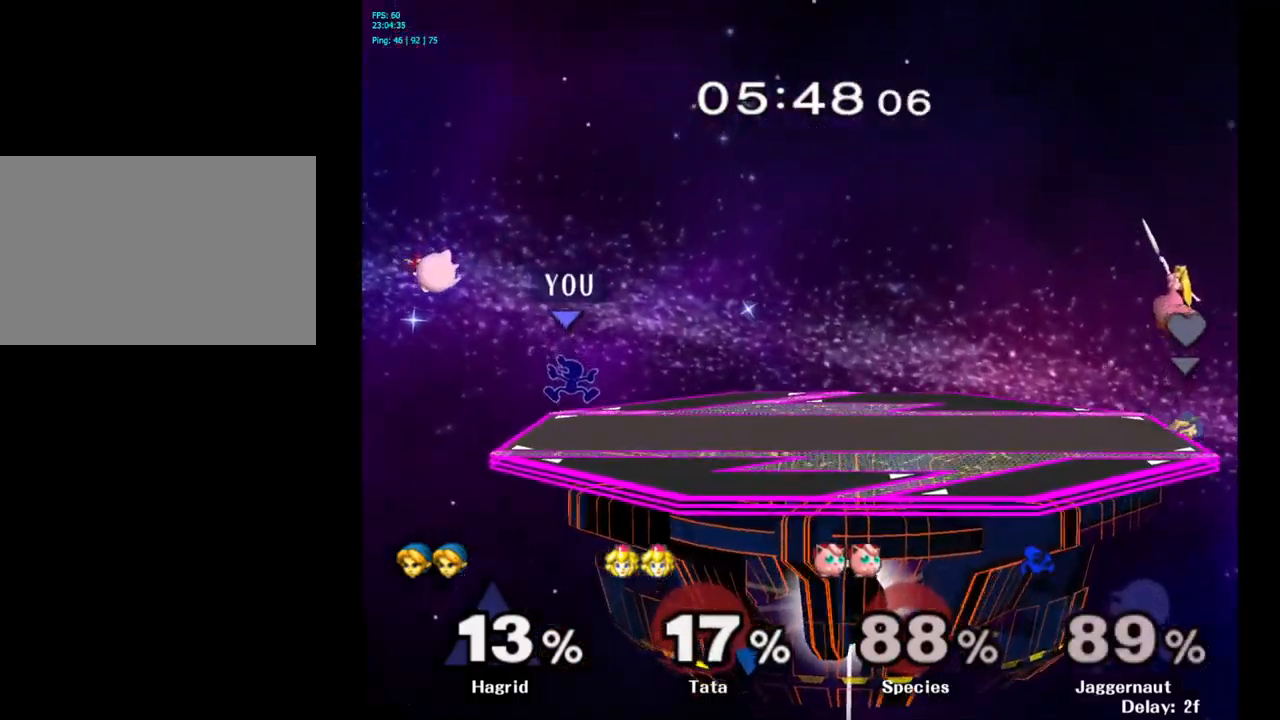
{"buttons": [], "left_stick": "center", "right_stick": "center", "events": [[17, "left_stick", "center"], [184, "A", "down"], [184, "left_stick", "left"], [234, "left_stick", "center"], [250, "A", "up"]]}